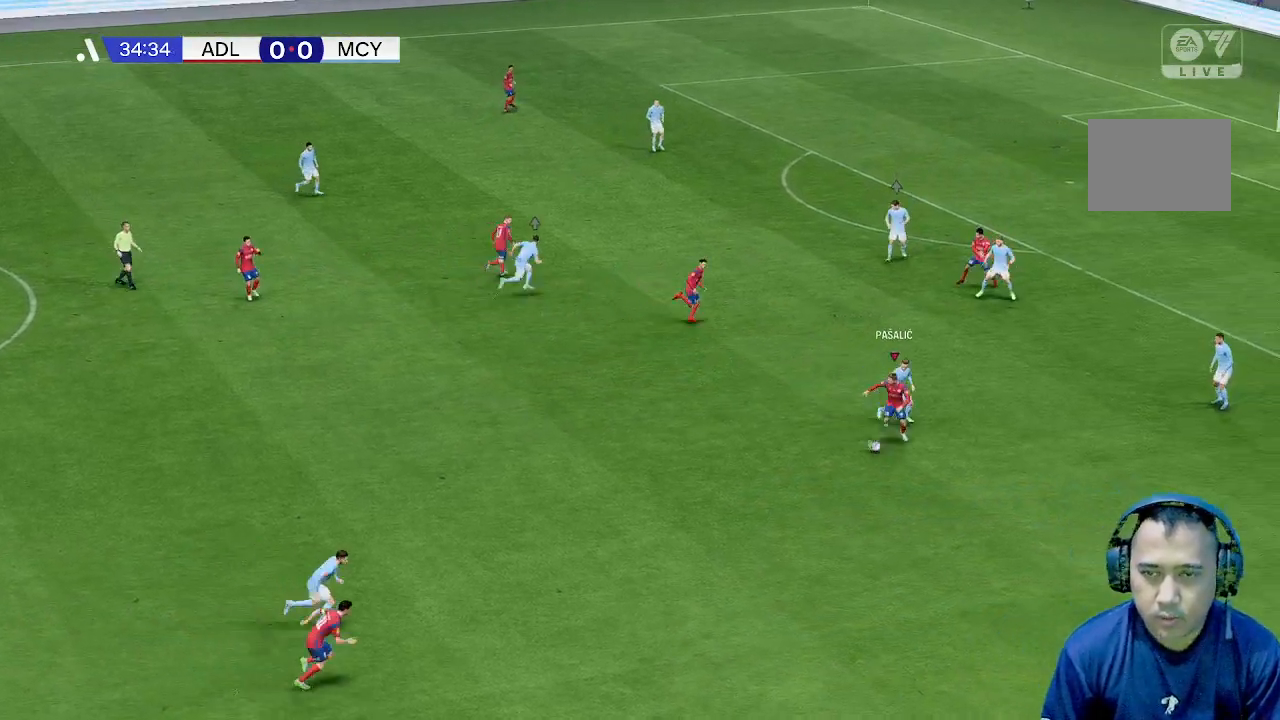
Gameplay with a controller (Xbox layout); each line is a JSON object with the inputs held at the frame after it. "events" lists button and stick changes between this image and that frame as [ms after this image, input, new state], when the widget could be followed in between. Not read: L3 R1 R3 right_stick.
{"buttons": [], "left_stick": "left", "events": [[167, "left_stick", "left"]]}
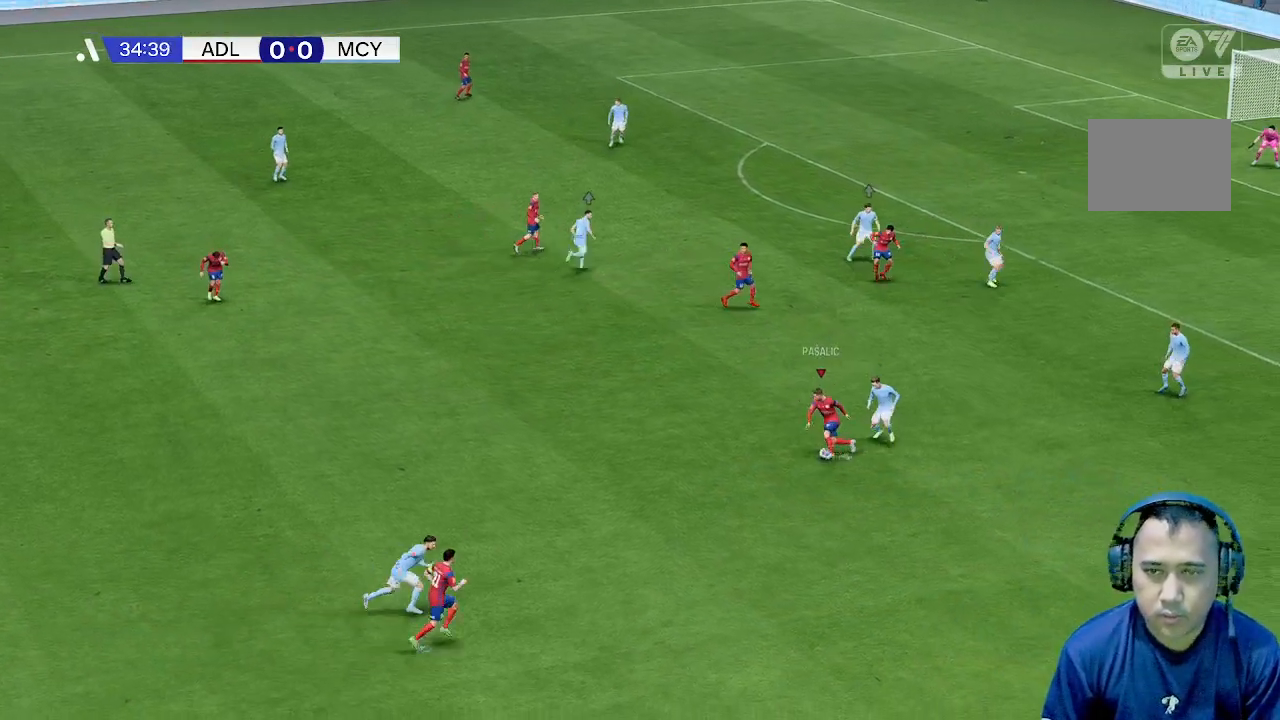
{"buttons": [], "left_stick": "up-left", "events": [[467, "left_stick", "up-left"]]}
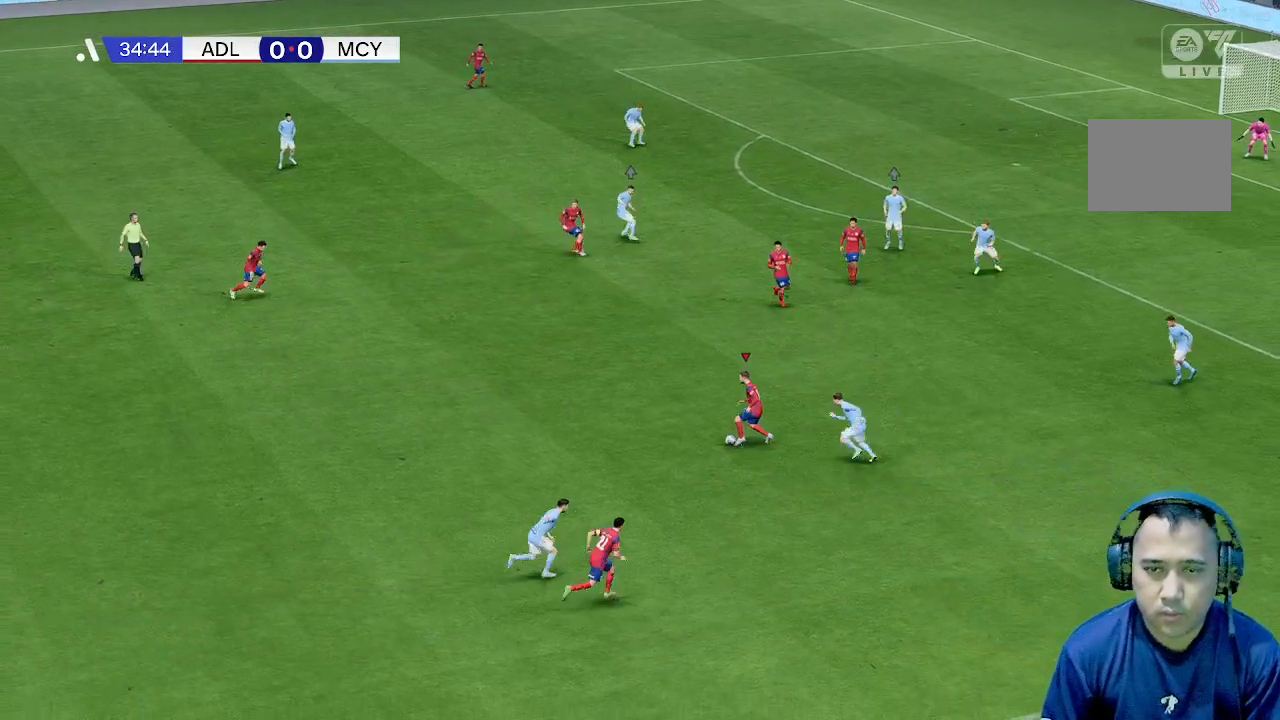
{"buttons": [], "left_stick": "up-left", "events": []}
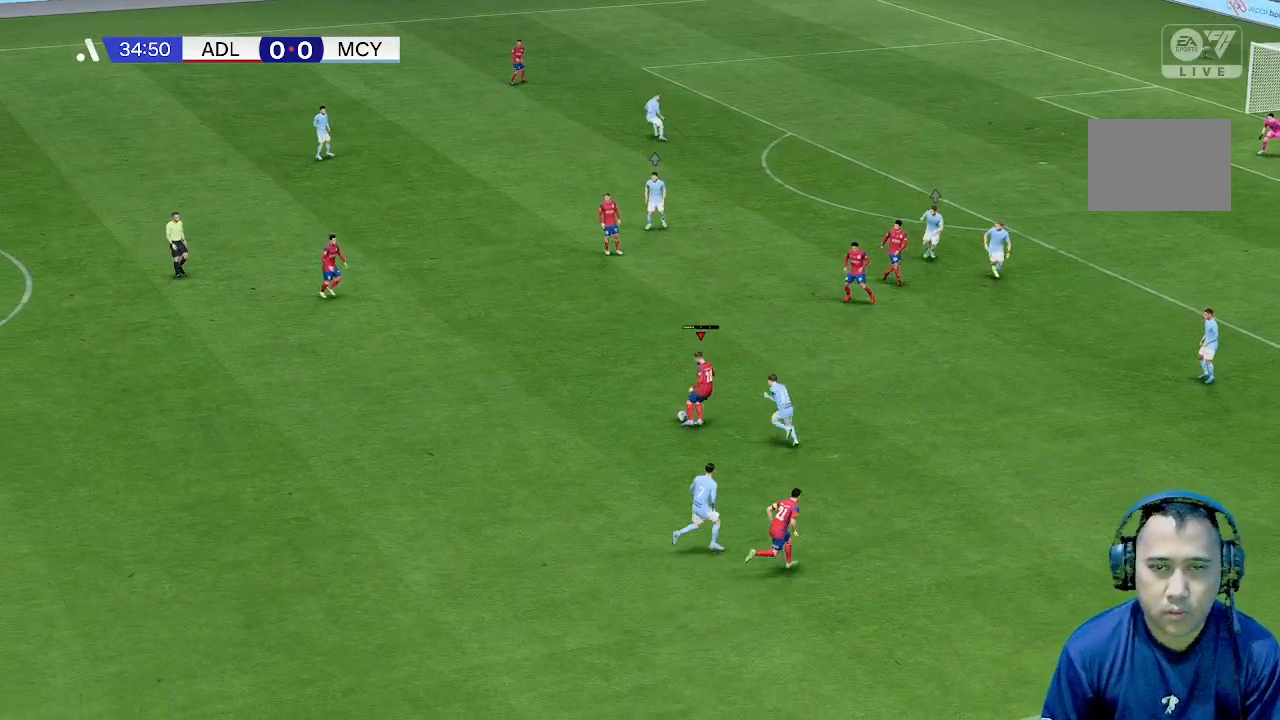
{"buttons": [], "left_stick": "center", "events": [[33, "left_stick", "center"]]}
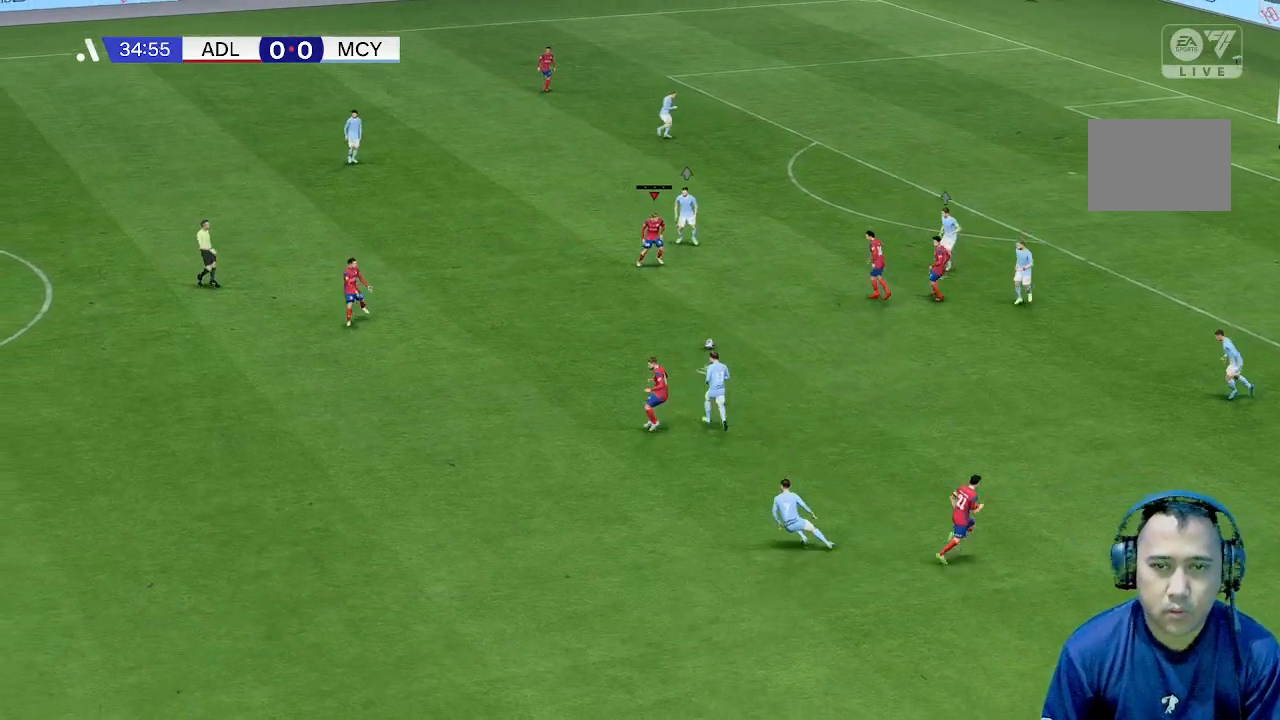
{"buttons": [], "left_stick": "down", "events": [[200, "left_stick", "down"]]}
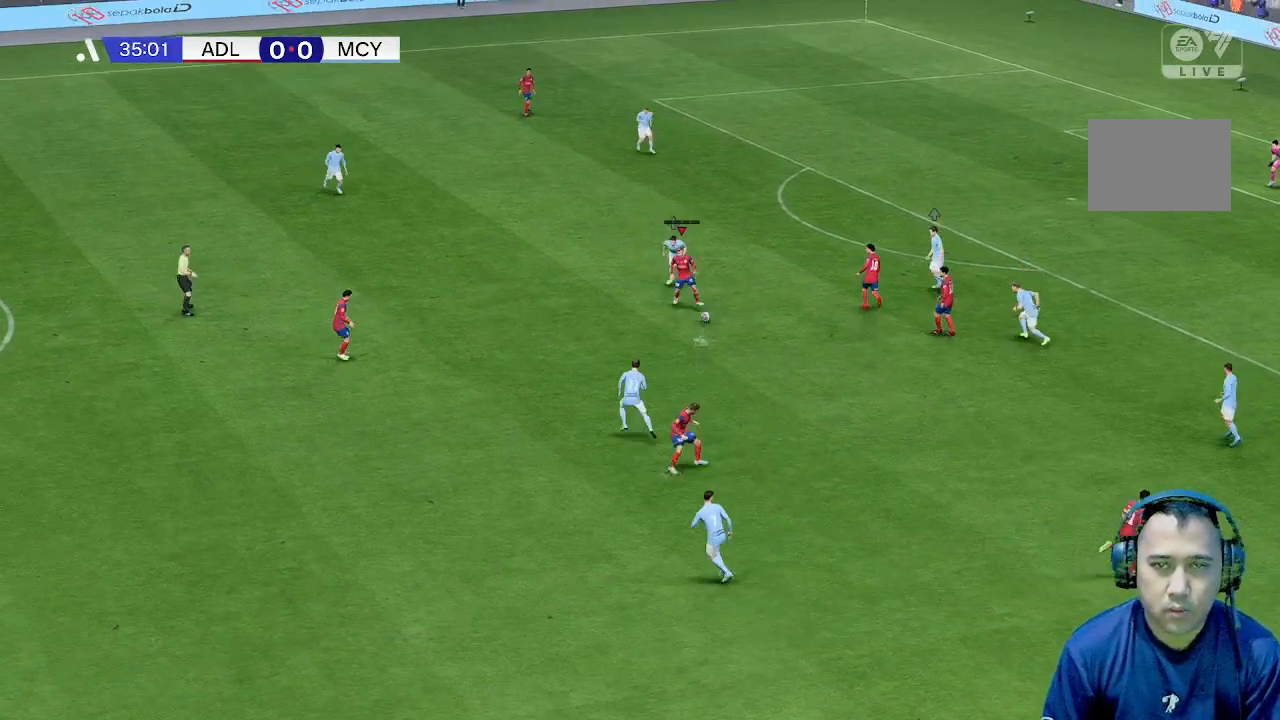
{"buttons": [], "left_stick": "left", "events": [[500, "left_stick", "left"]]}
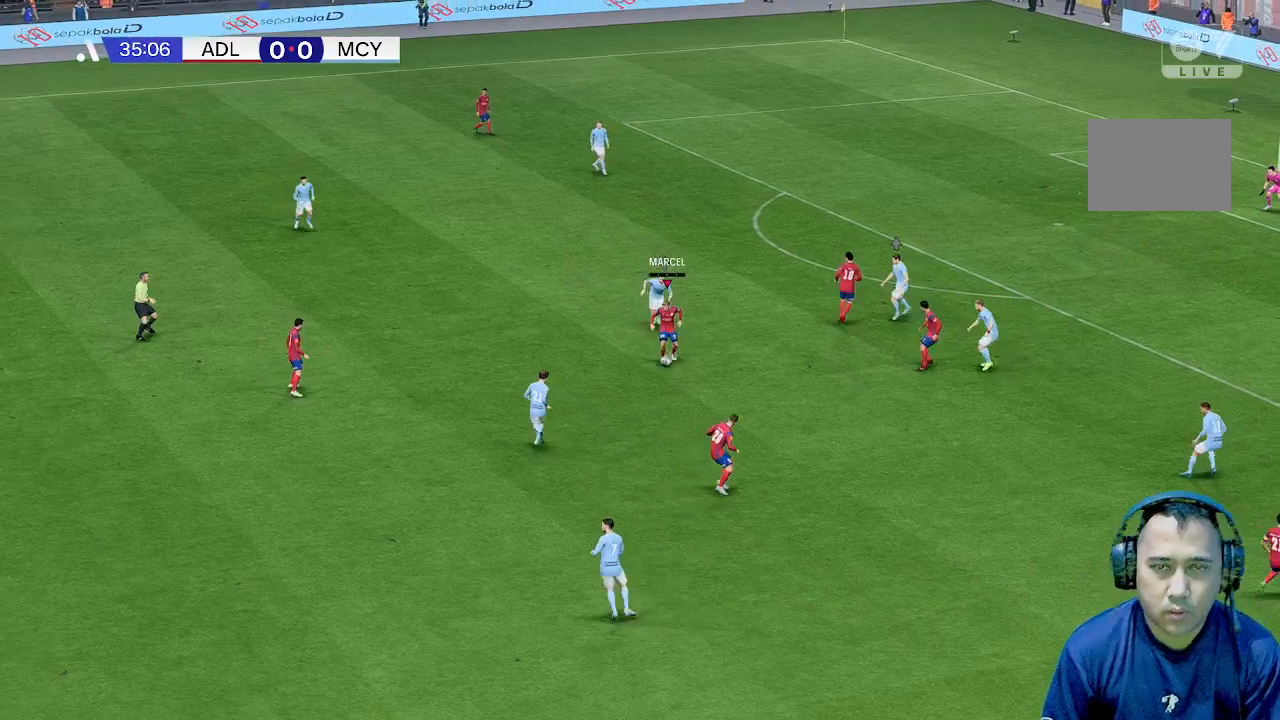
{"buttons": [], "left_stick": "left", "events": []}
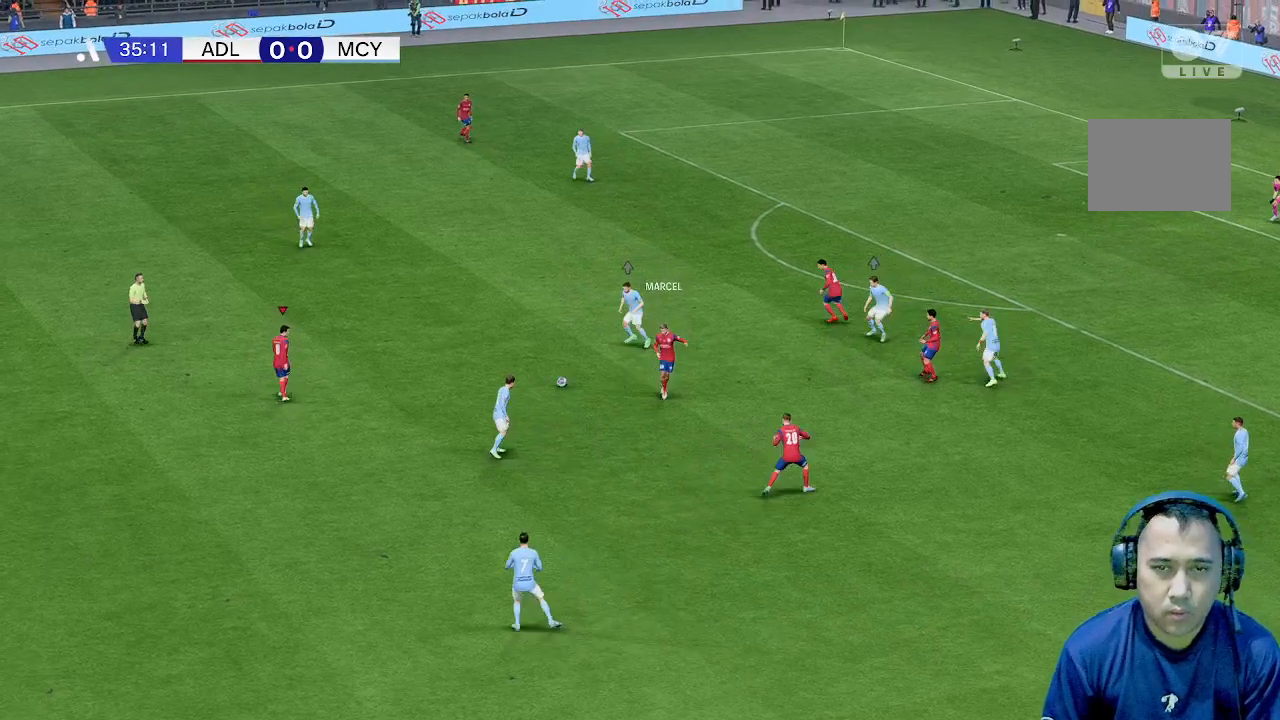
{"buttons": [], "left_stick": "up", "events": [[167, "left_stick", "up-left"], [267, "left_stick", "up"]]}
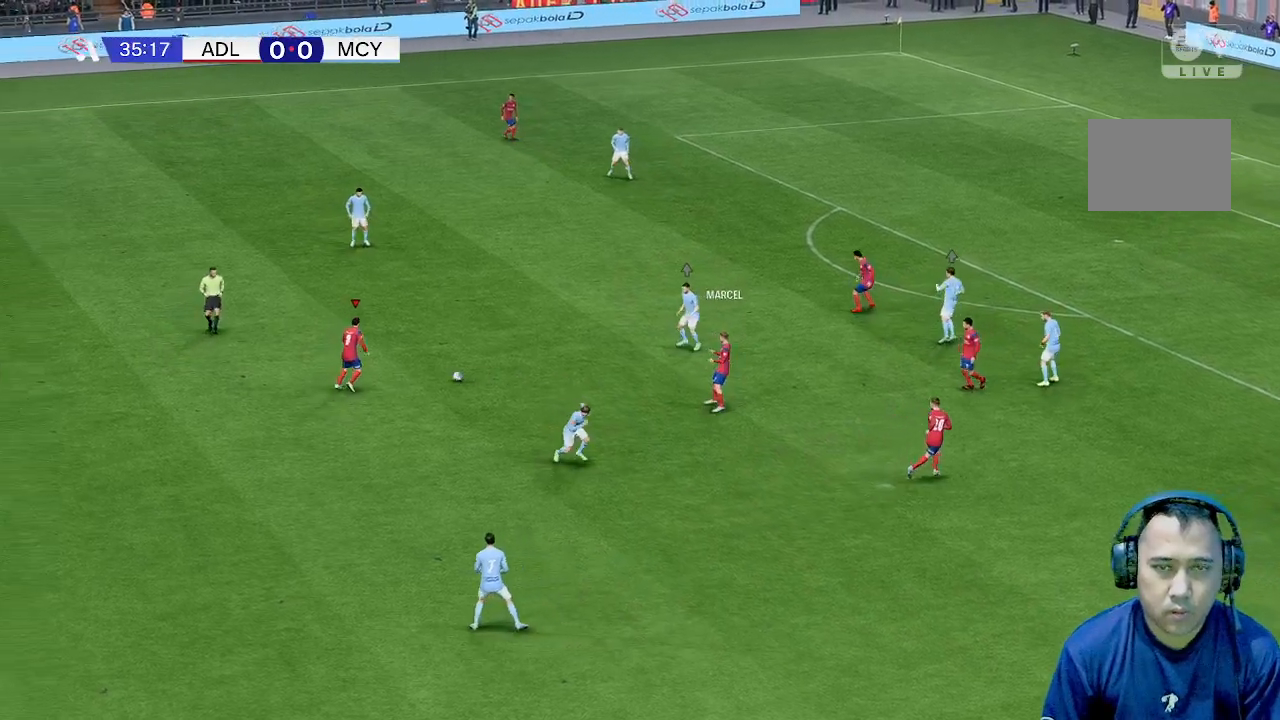
{"buttons": [], "left_stick": "up", "events": []}
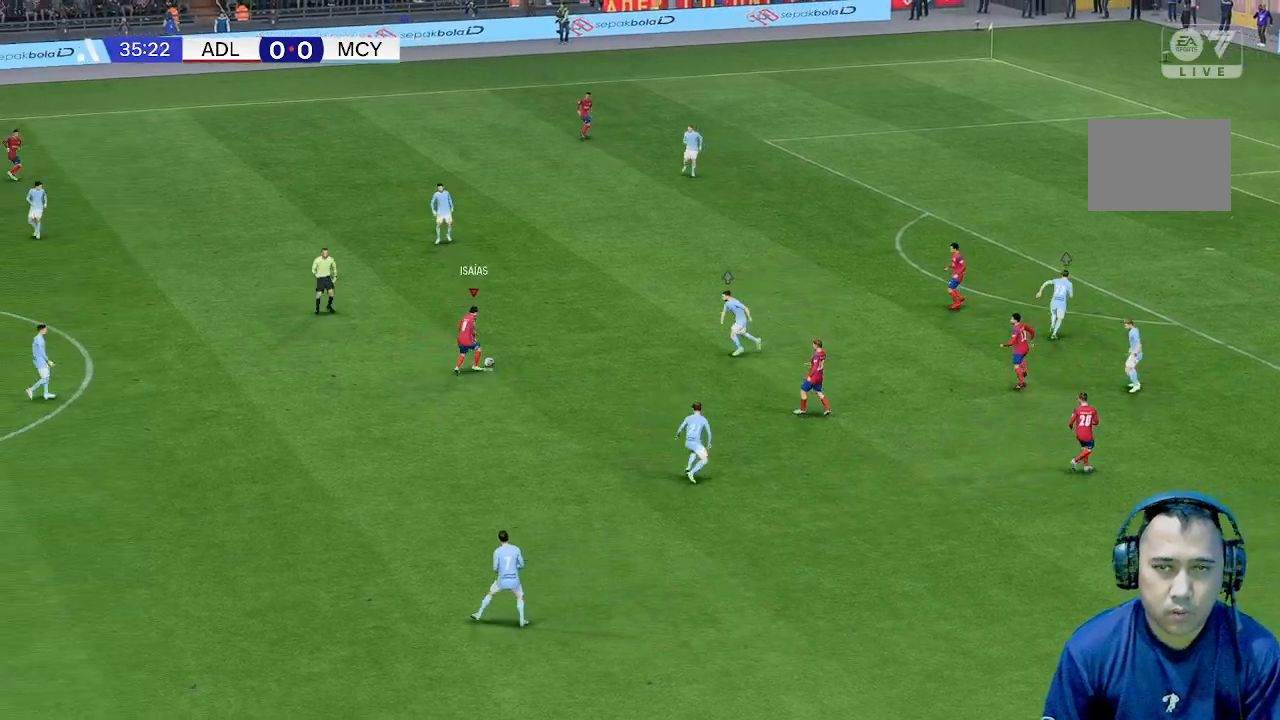
{"buttons": [], "left_stick": "up-right", "events": [[200, "left_stick", "up-right"]]}
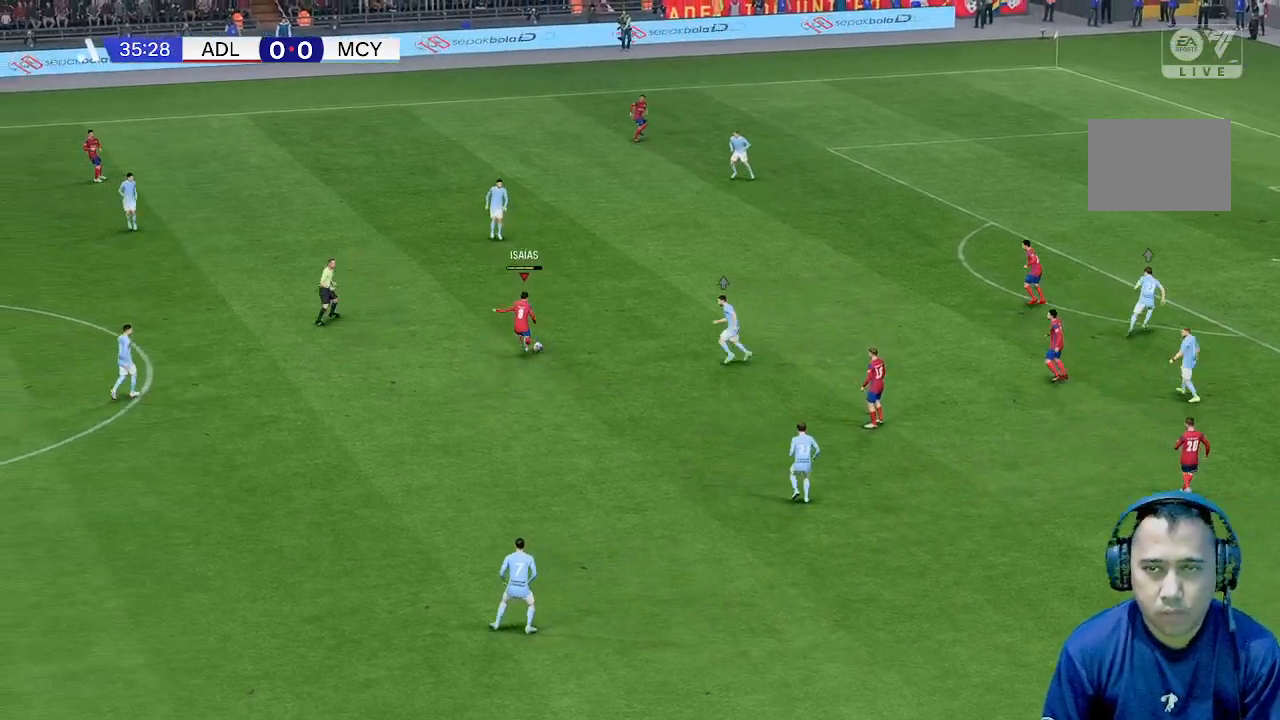
{"buttons": [], "left_stick": "right", "events": [[33, "left_stick", "right"]]}
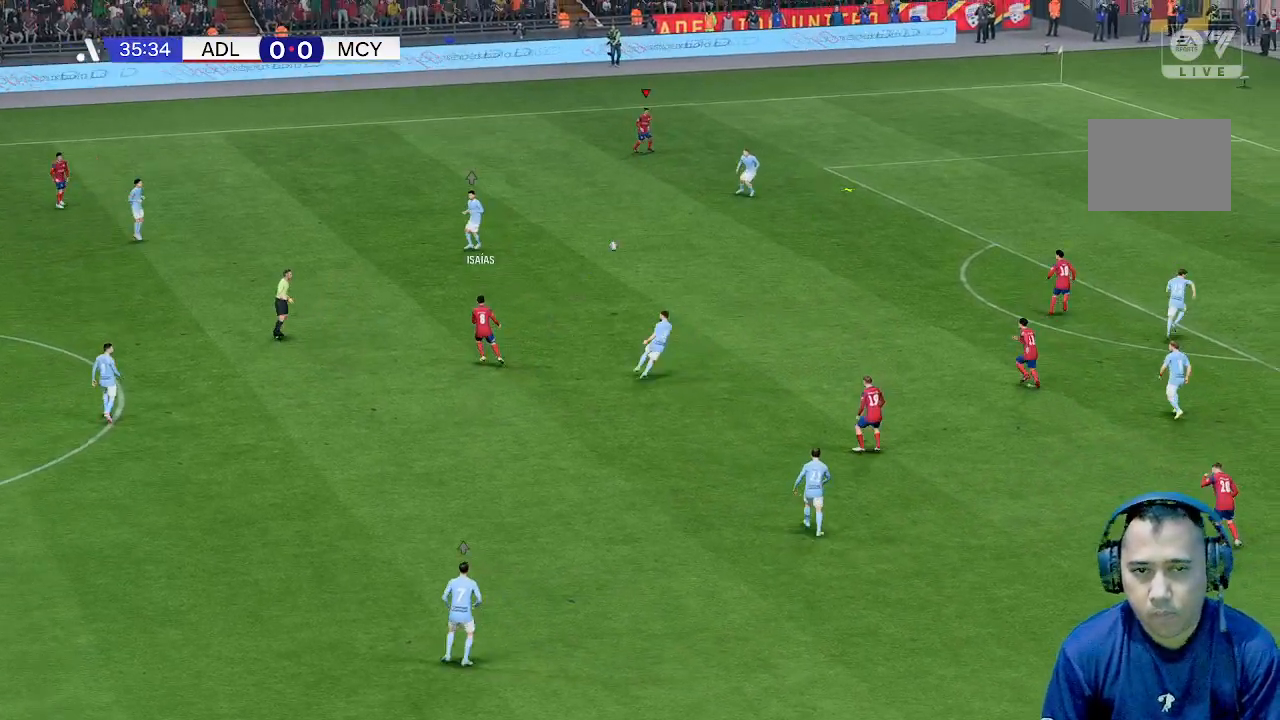
{"buttons": [], "left_stick": "right", "events": []}
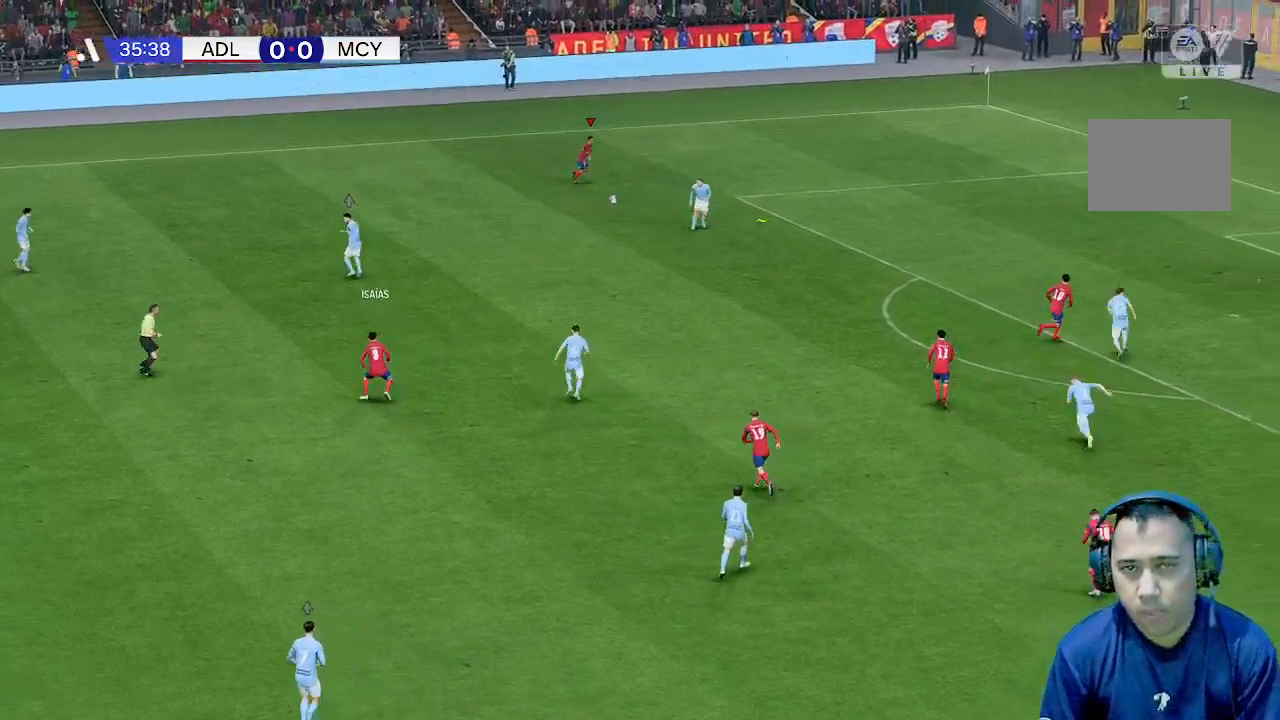
{"buttons": [], "left_stick": "down-right", "events": [[400, "left_stick", "down-right"]]}
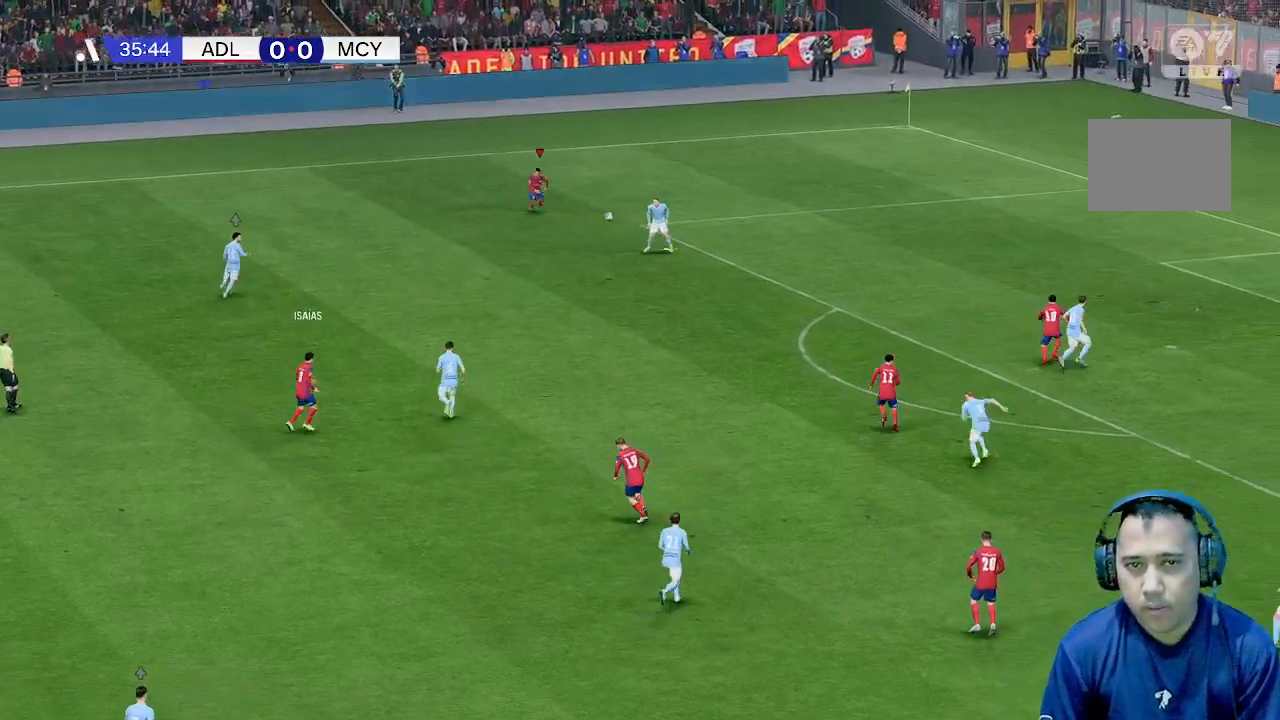
{"buttons": [], "left_stick": "down", "events": [[133, "left_stick", "down"]]}
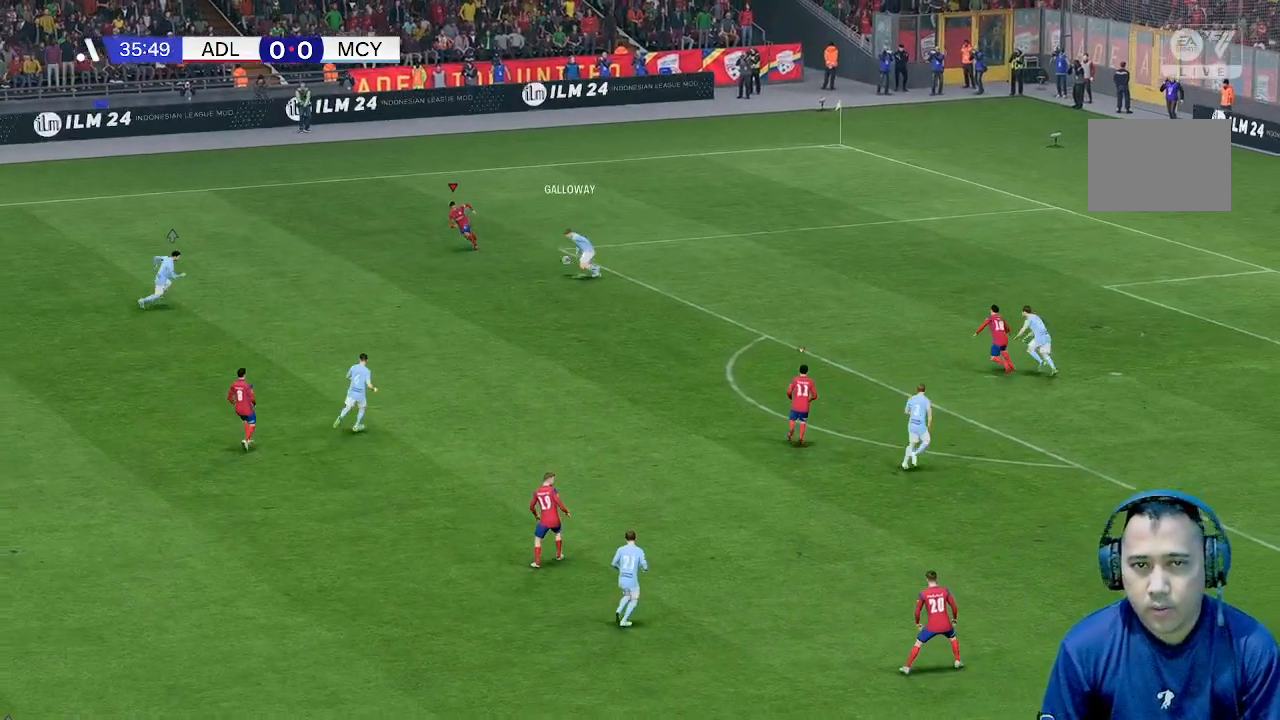
{"buttons": [], "left_stick": "down", "events": []}
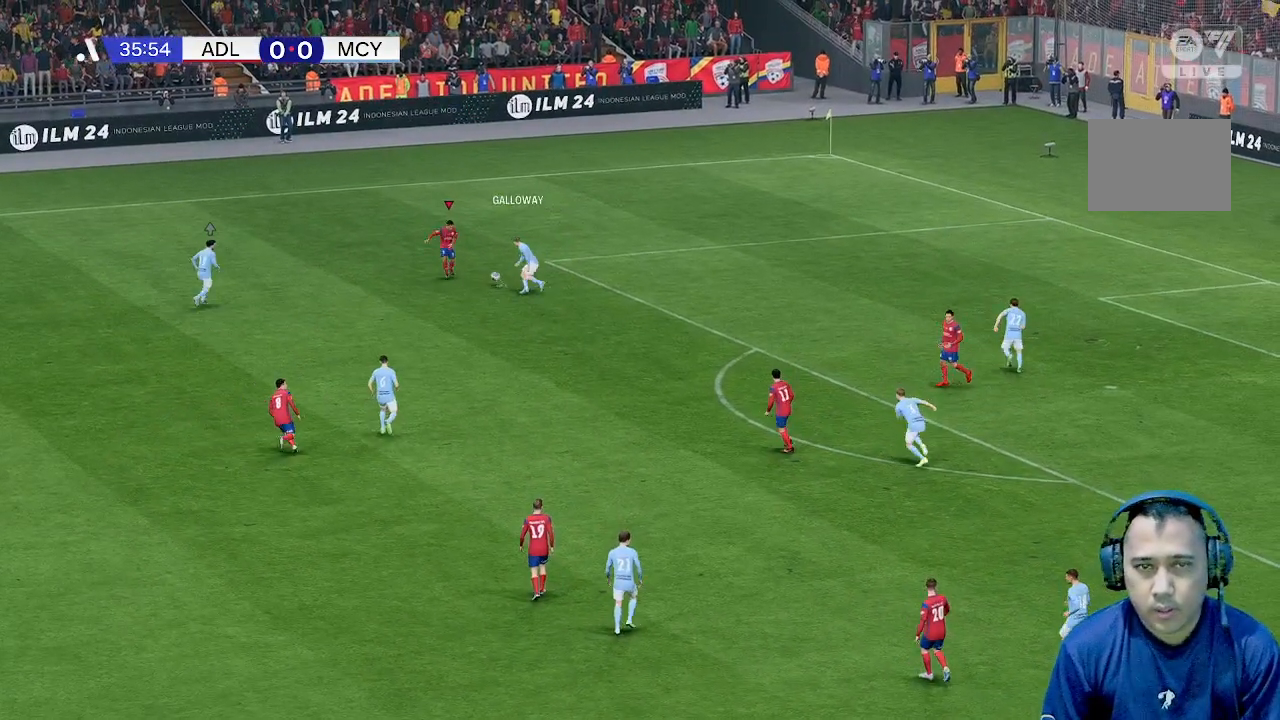
{"buttons": [], "left_stick": "down", "events": []}
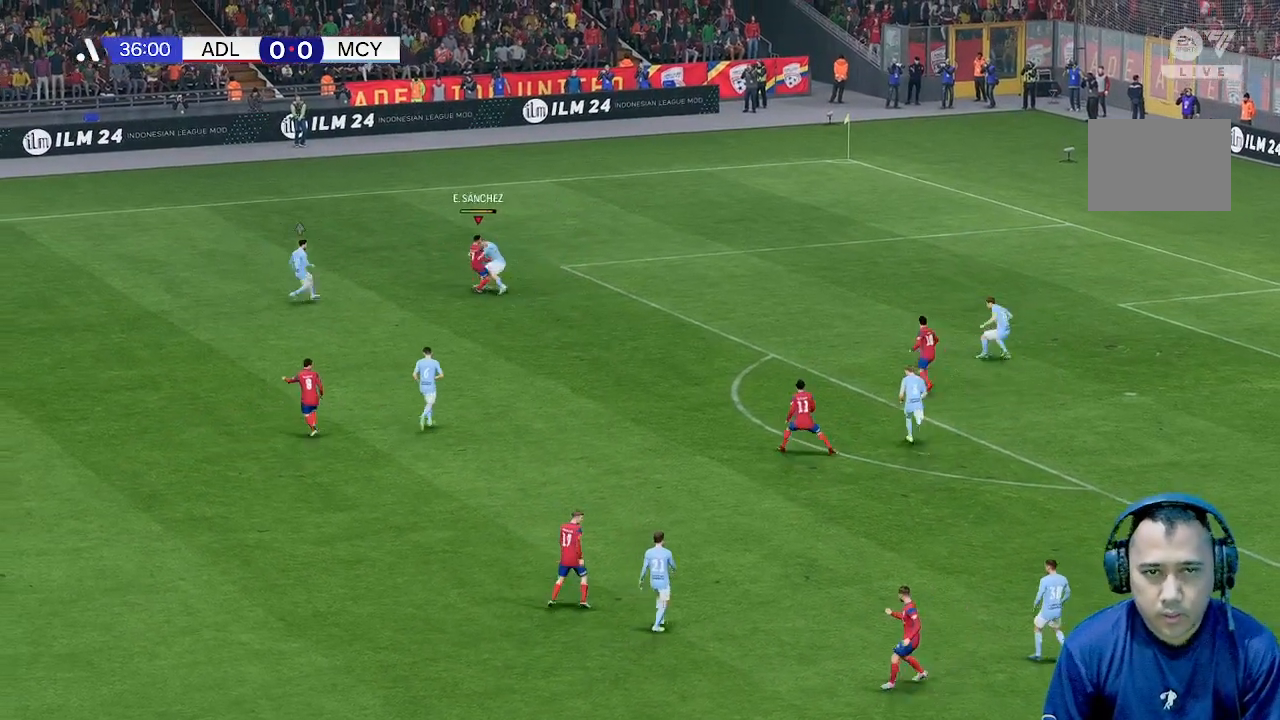
{"buttons": [], "left_stick": "right", "events": [[433, "left_stick", "right"]]}
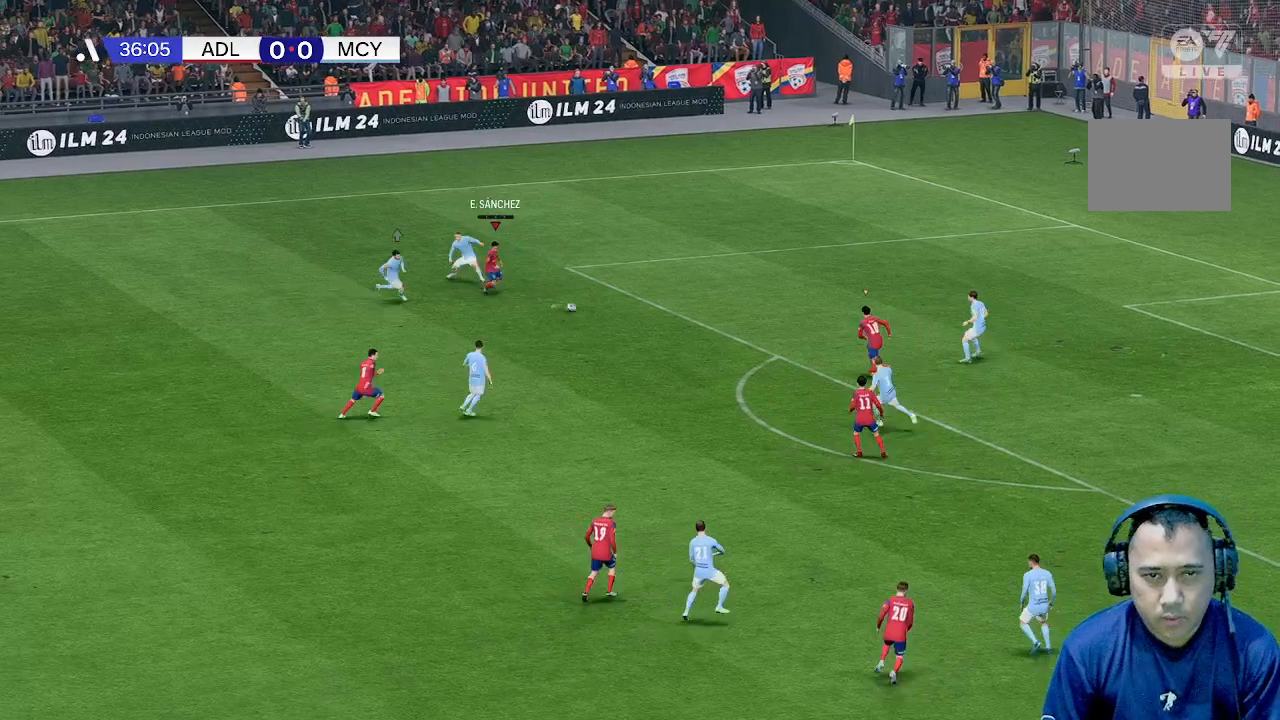
{"buttons": [], "left_stick": "down-right", "events": [[100, "left_stick", "down-right"]]}
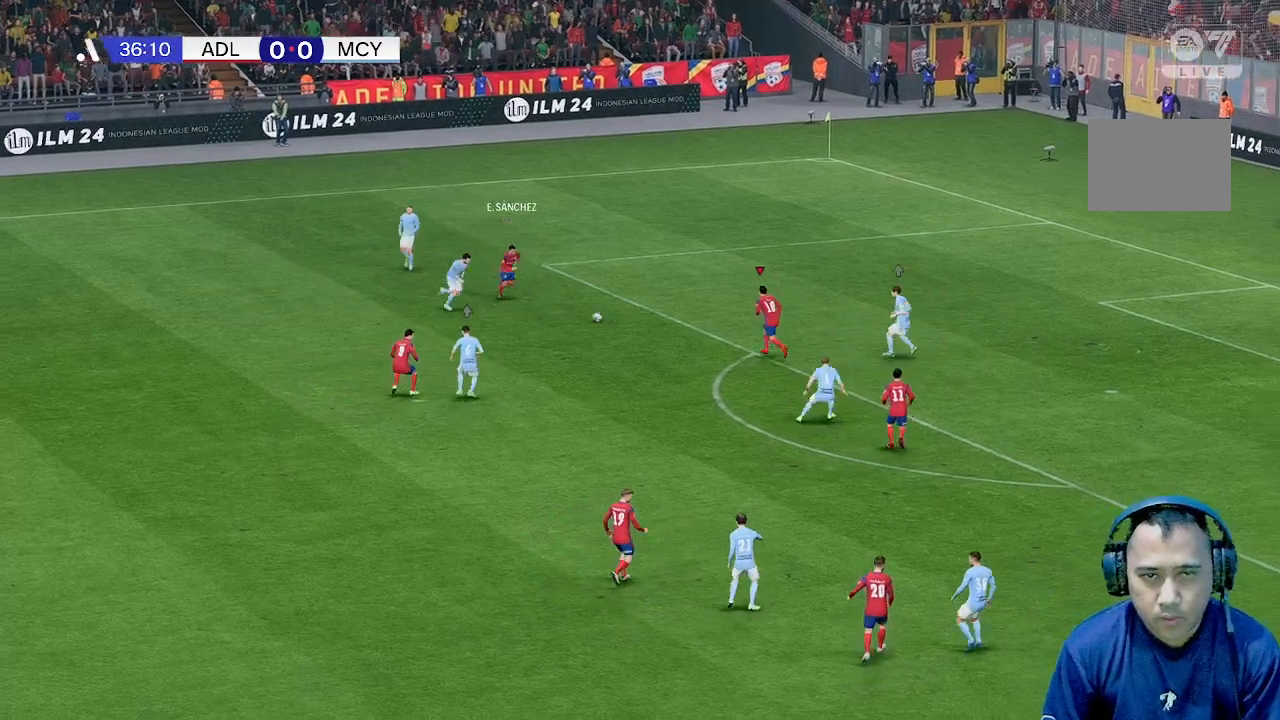
{"buttons": [], "left_stick": "down-right", "events": []}
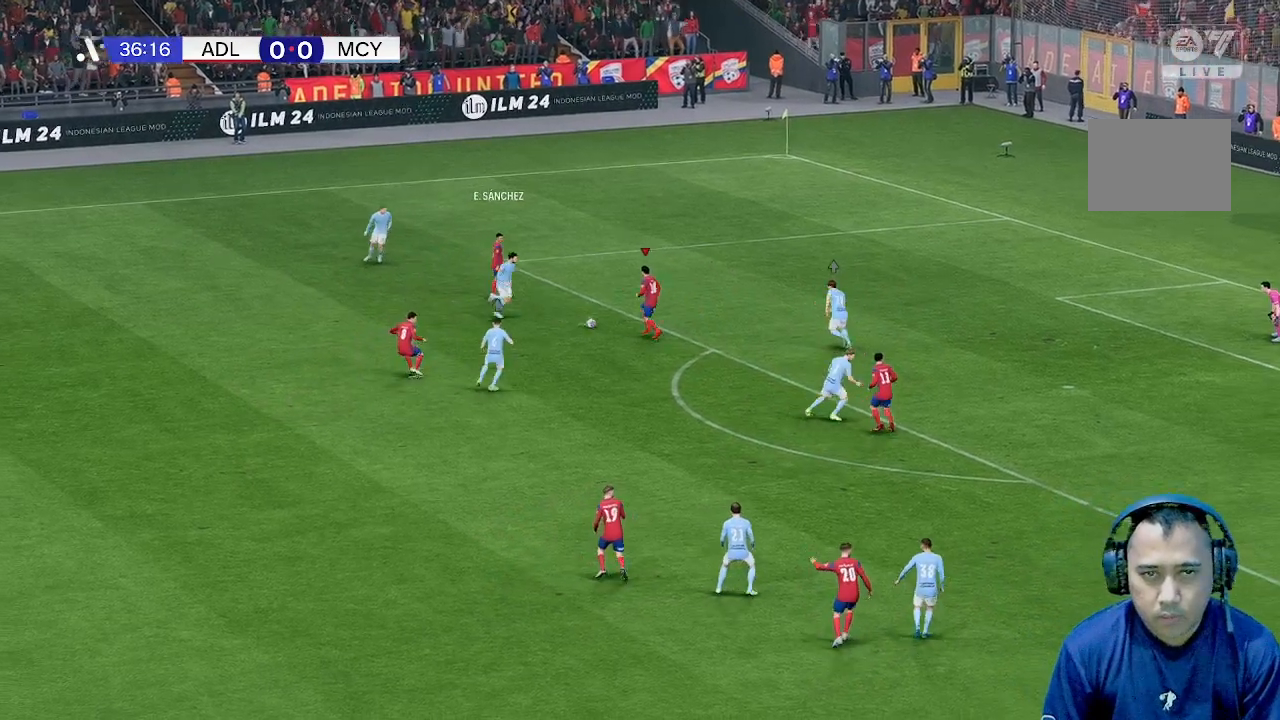
{"buttons": [], "left_stick": "down", "events": [[33, "left_stick", "right"], [267, "left_stick", "down-right"], [333, "left_stick", "down"]]}
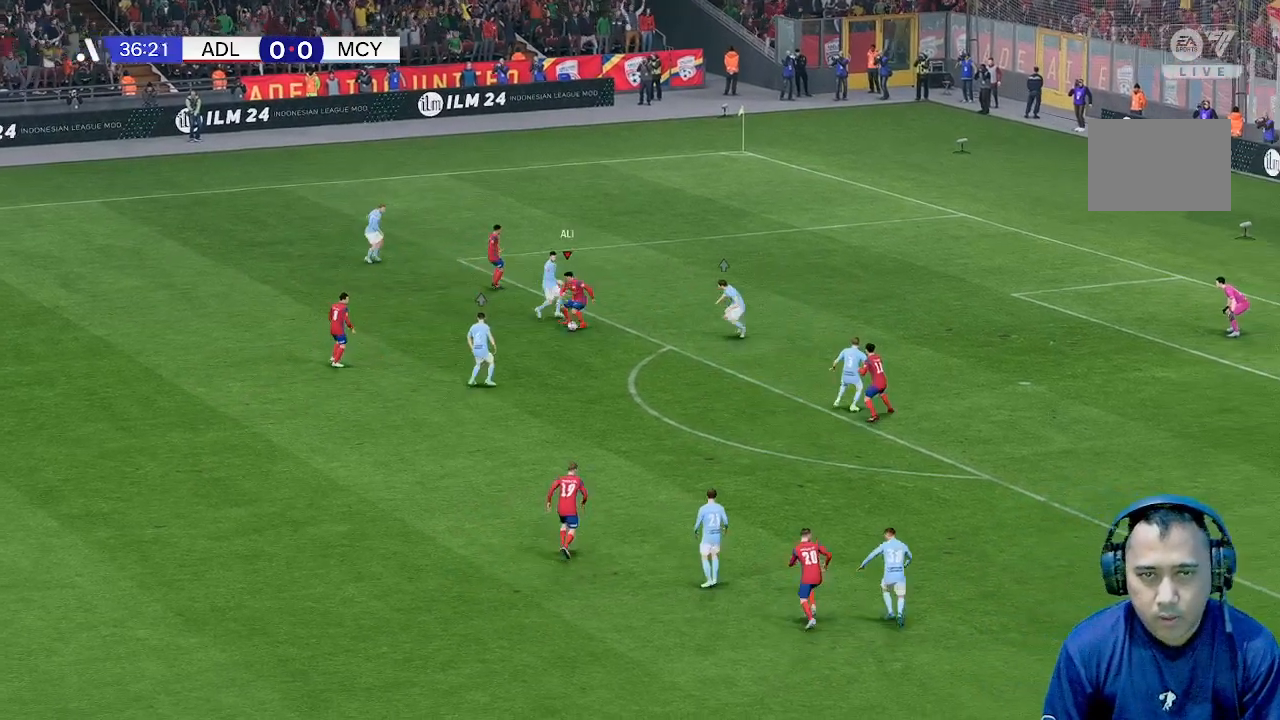
{"buttons": [], "left_stick": "left", "events": [[433, "left_stick", "left"]]}
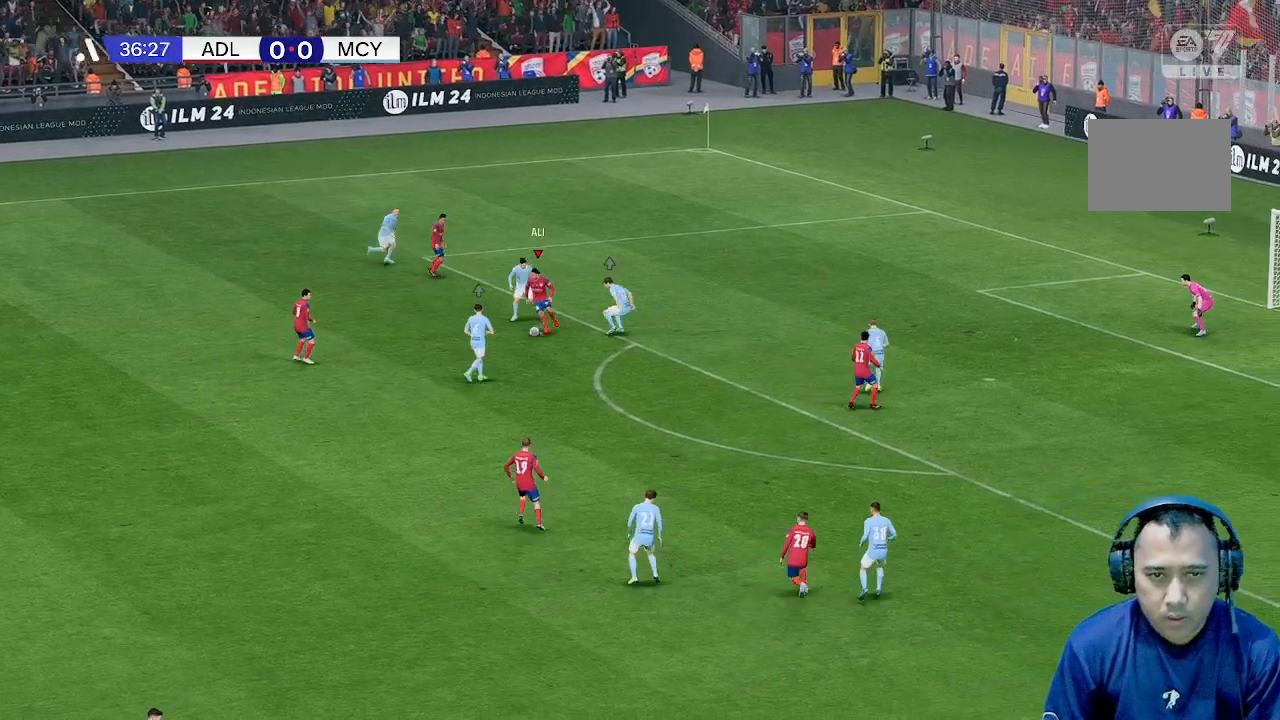
{"buttons": [], "left_stick": "left", "events": []}
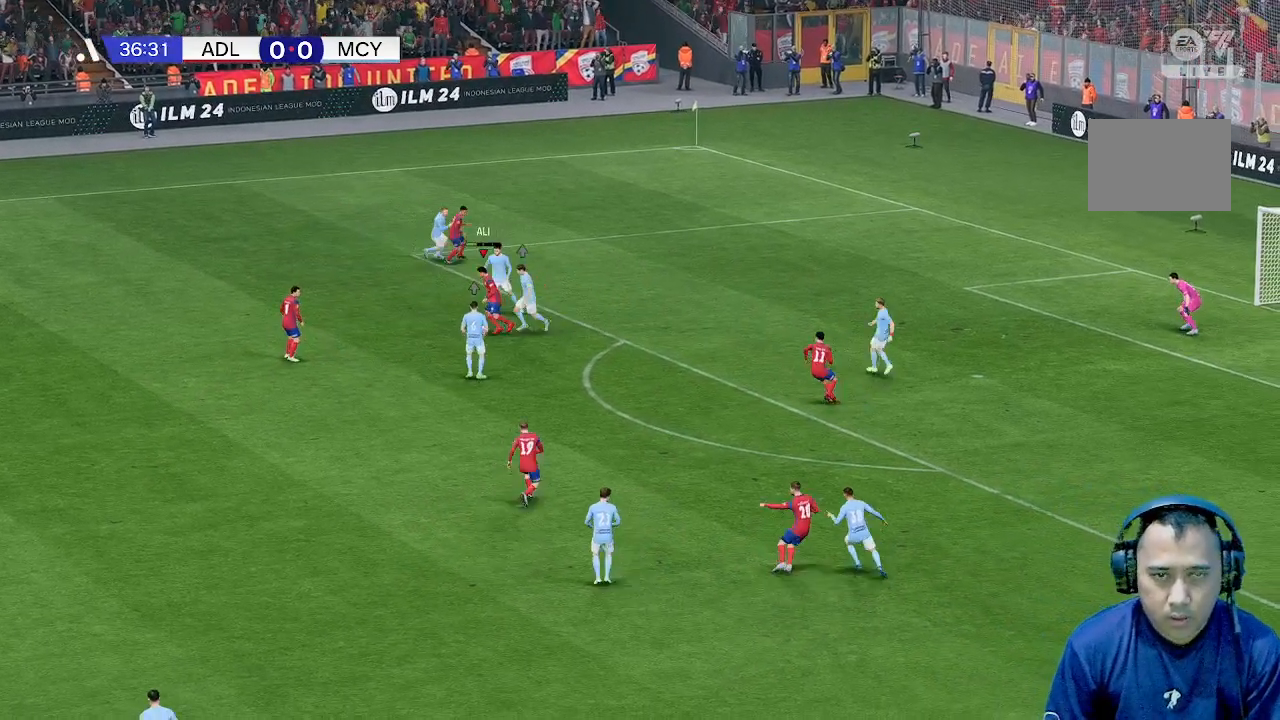
{"buttons": [], "left_stick": "down", "events": [[233, "left_stick", "down-left"], [433, "left_stick", "down"]]}
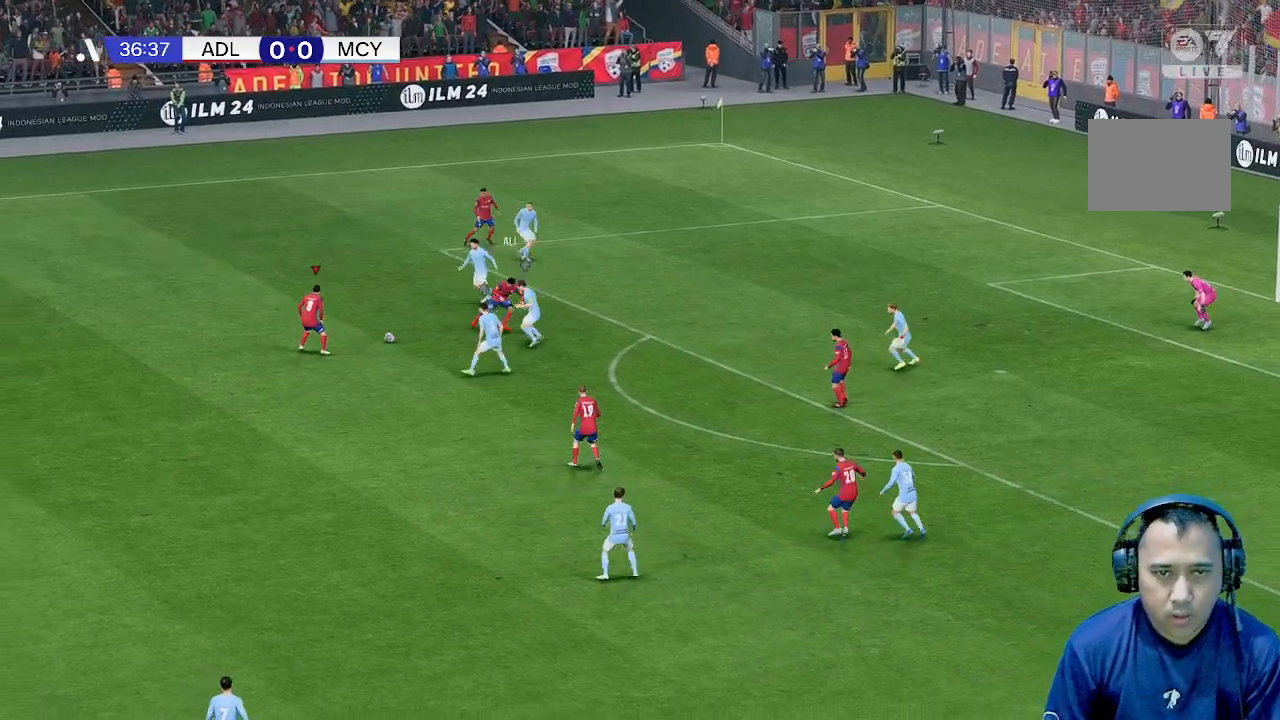
{"buttons": [], "left_stick": "down-right", "events": [[133, "left_stick", "down-right"]]}
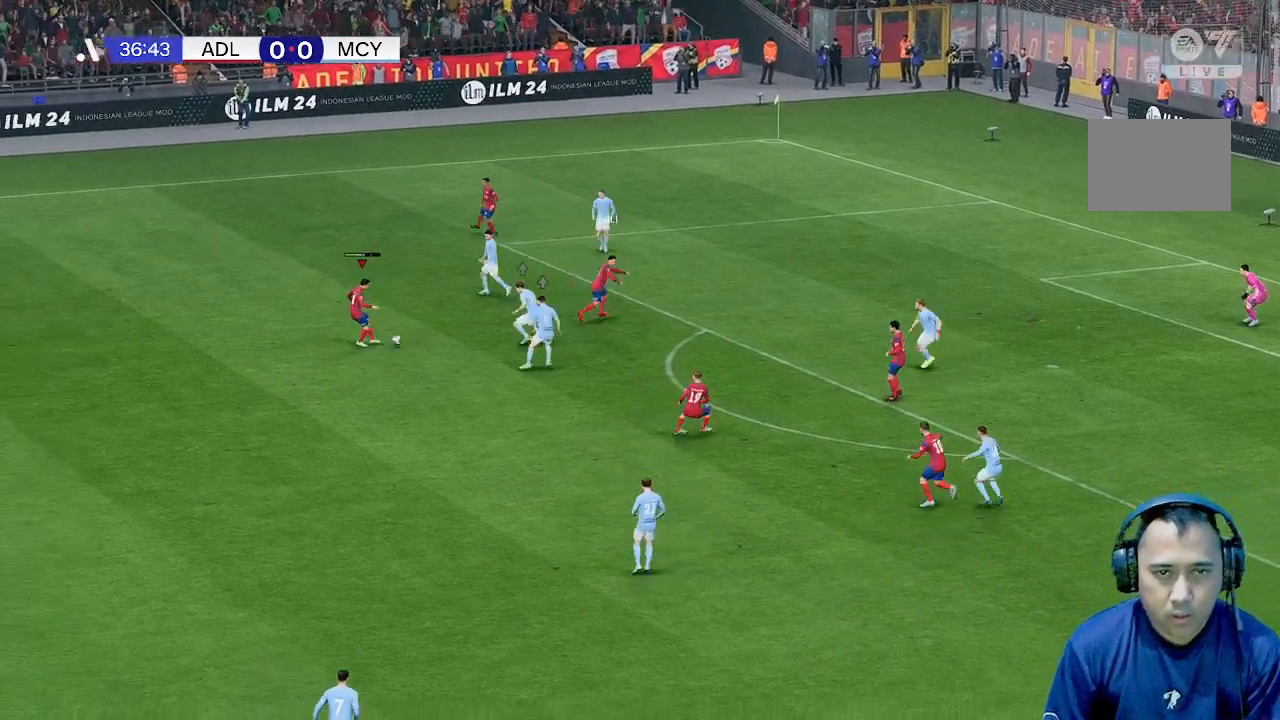
{"buttons": [], "left_stick": "down-right", "events": []}
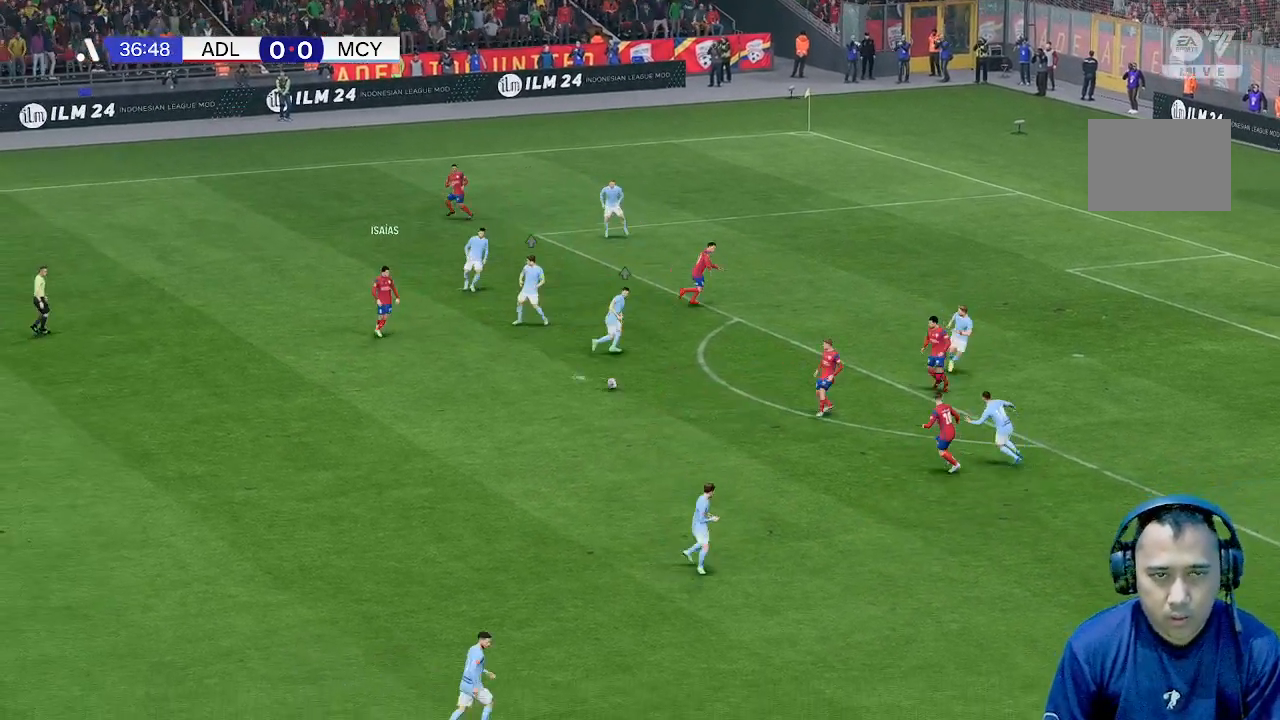
{"buttons": [], "left_stick": "left", "events": [[233, "left_stick", "right"], [333, "left_stick", "center"], [400, "left_stick", "left"]]}
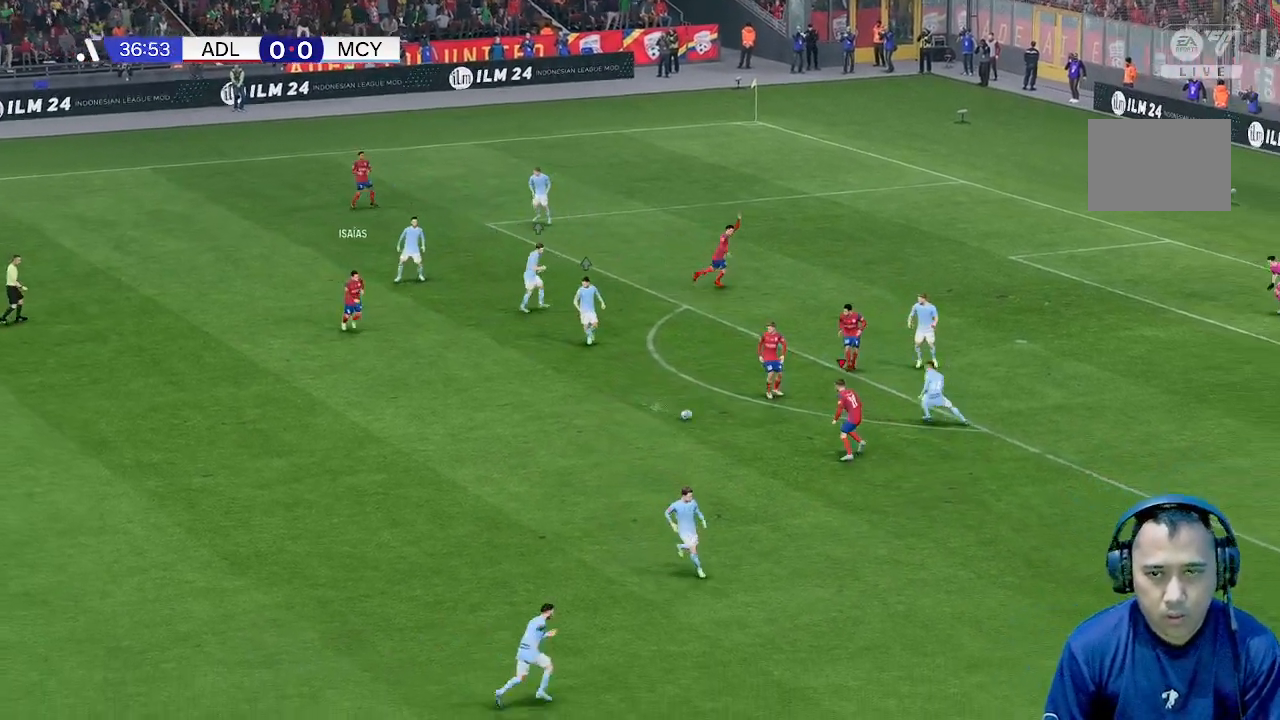
{"buttons": [], "left_stick": "down-right", "events": [[200, "left_stick", "down"], [300, "left_stick", "right"], [367, "left_stick", "down-right"]]}
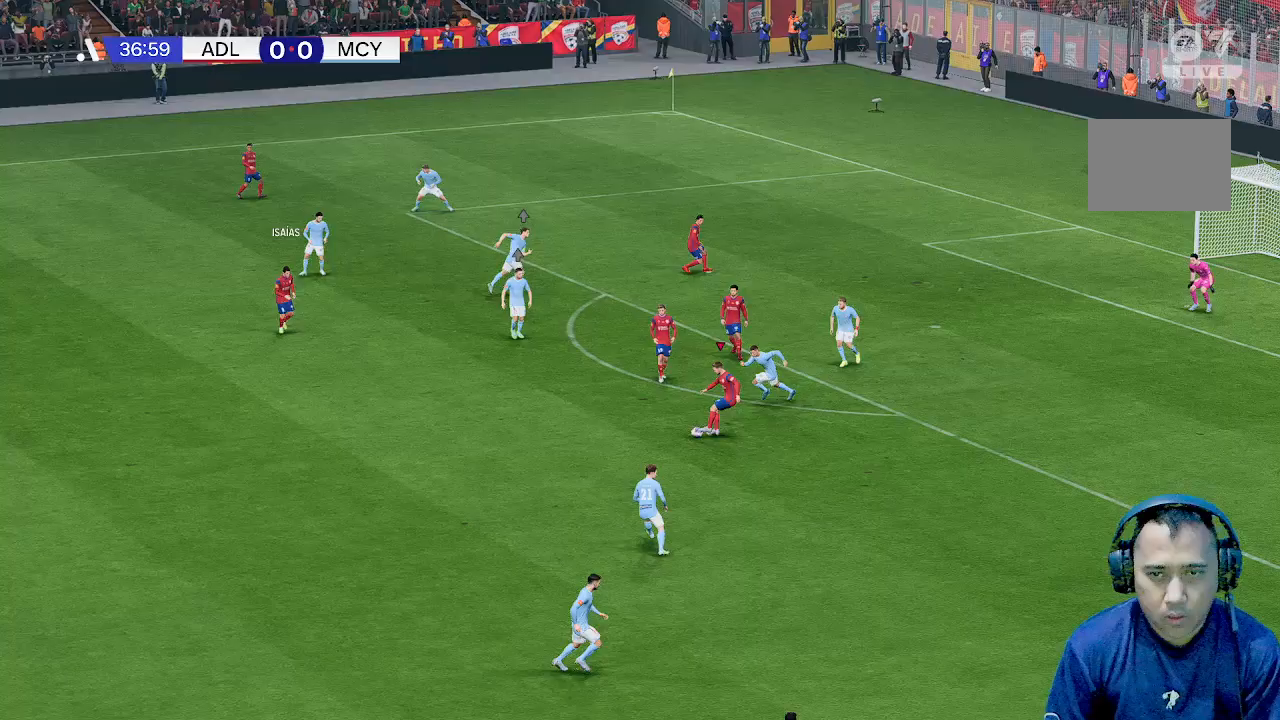
{"buttons": [], "left_stick": "right", "events": [[367, "left_stick", "right"]]}